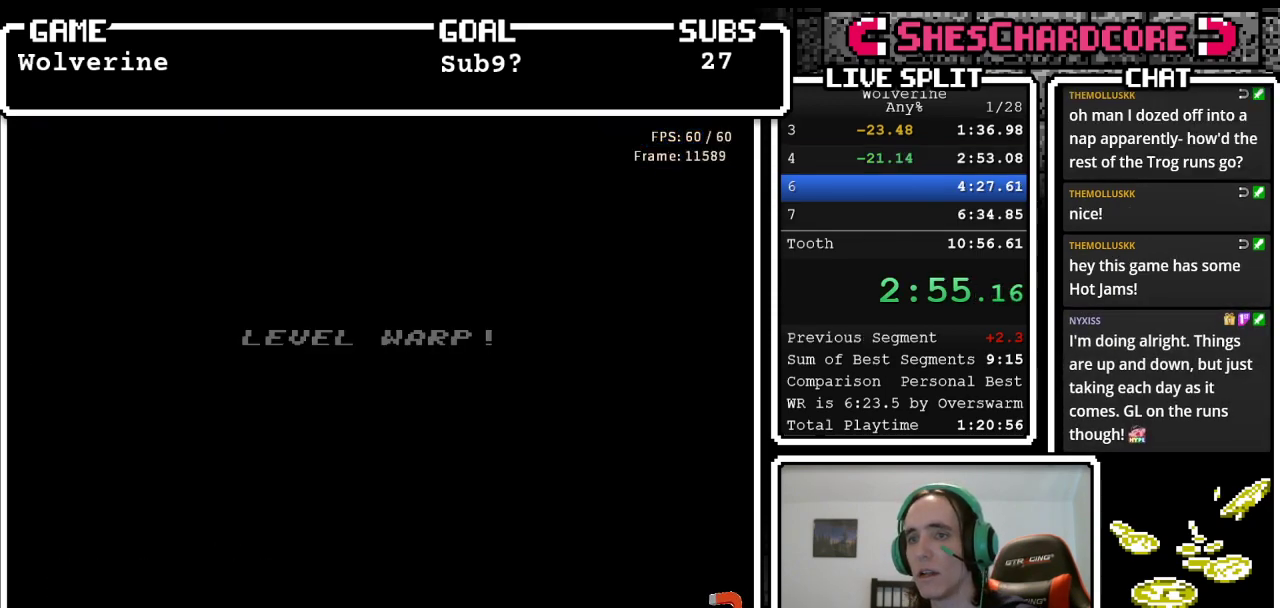
Gameplay with a controller (Nintendo layout); each line is a JSON object with the inputs held at the frame after it. "events" lists button and stick changes between this image and that frame as [ms after this image, input, new state], when the widget could be followed in between. Not read: L3 R3 START.
{"buttons": [], "events": [[33, "A", "down"], [167, "A", "up"], [300, "A", "down"], [383, "A", "up"], [483, "B", "up"]]}
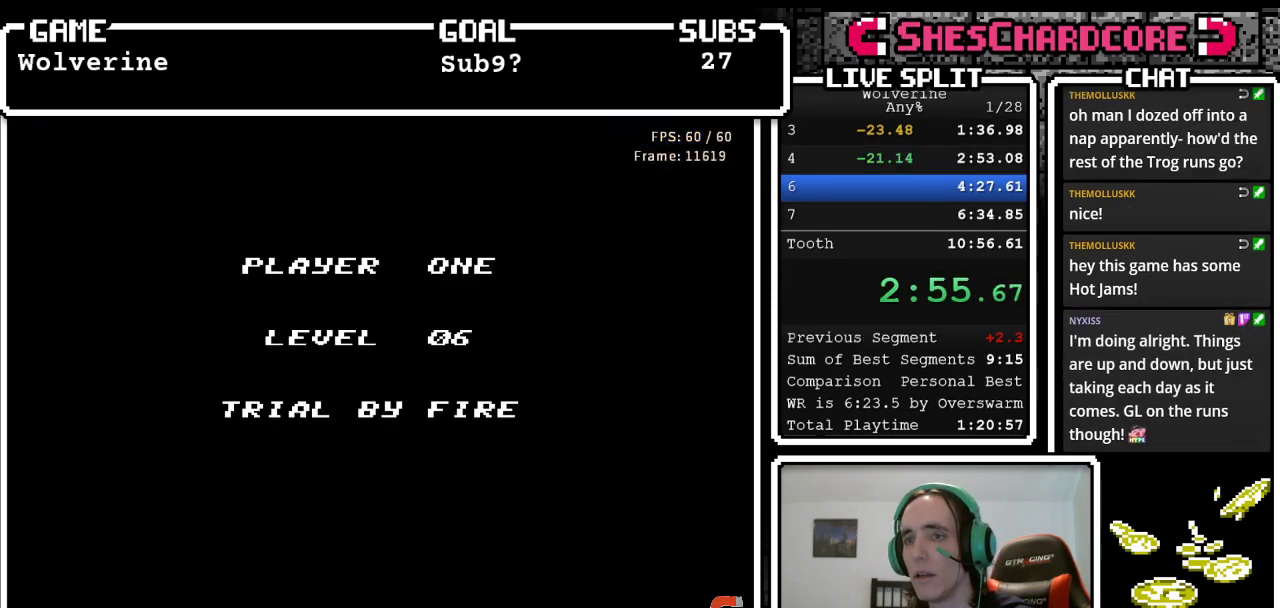
{"buttons": [], "events": []}
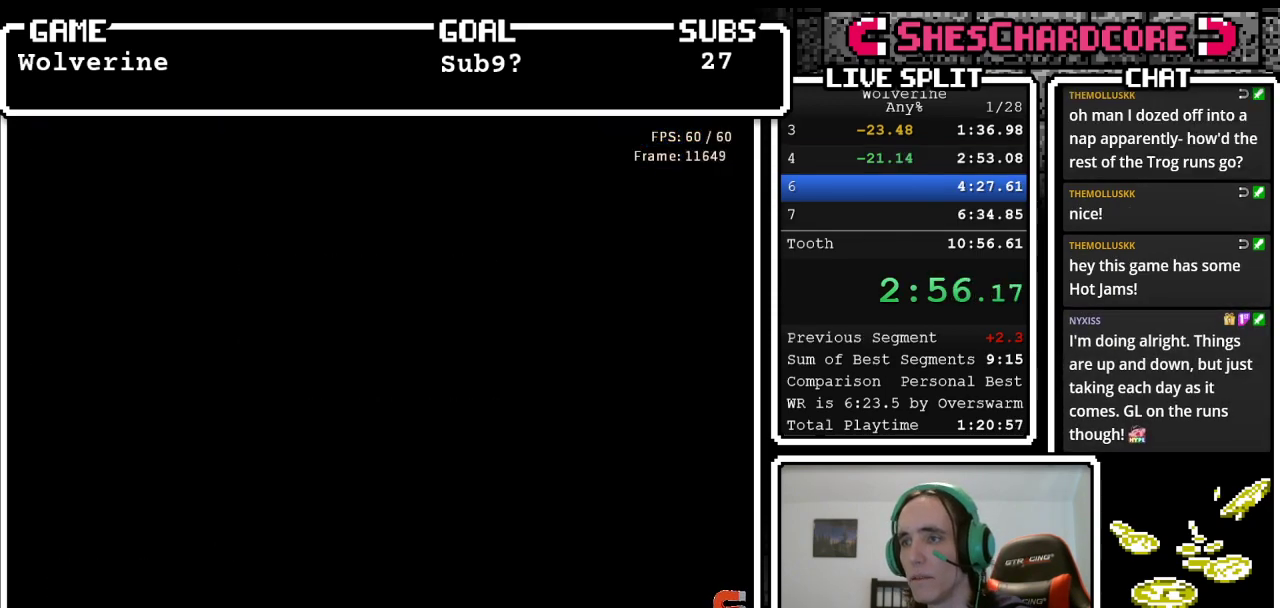
{"buttons": [], "events": []}
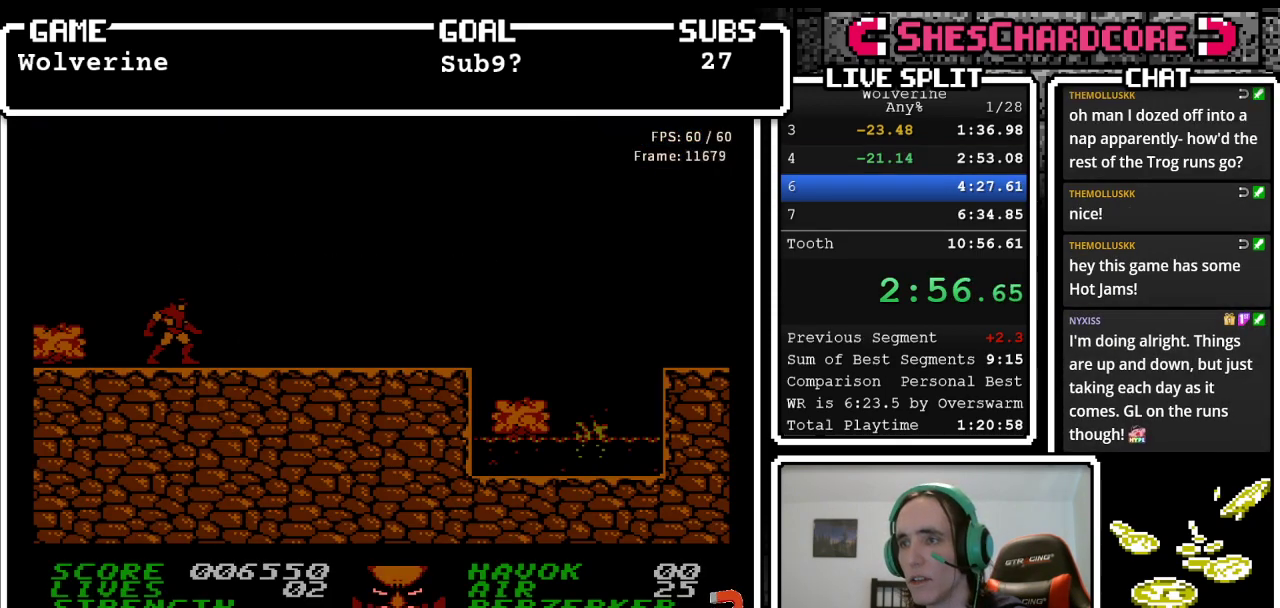
{"buttons": ["DPAD_RIGHT"], "events": [[167, "DPAD_RIGHT", "down"], [217, "SELECT", "down"], [317, "SELECT", "up"]]}
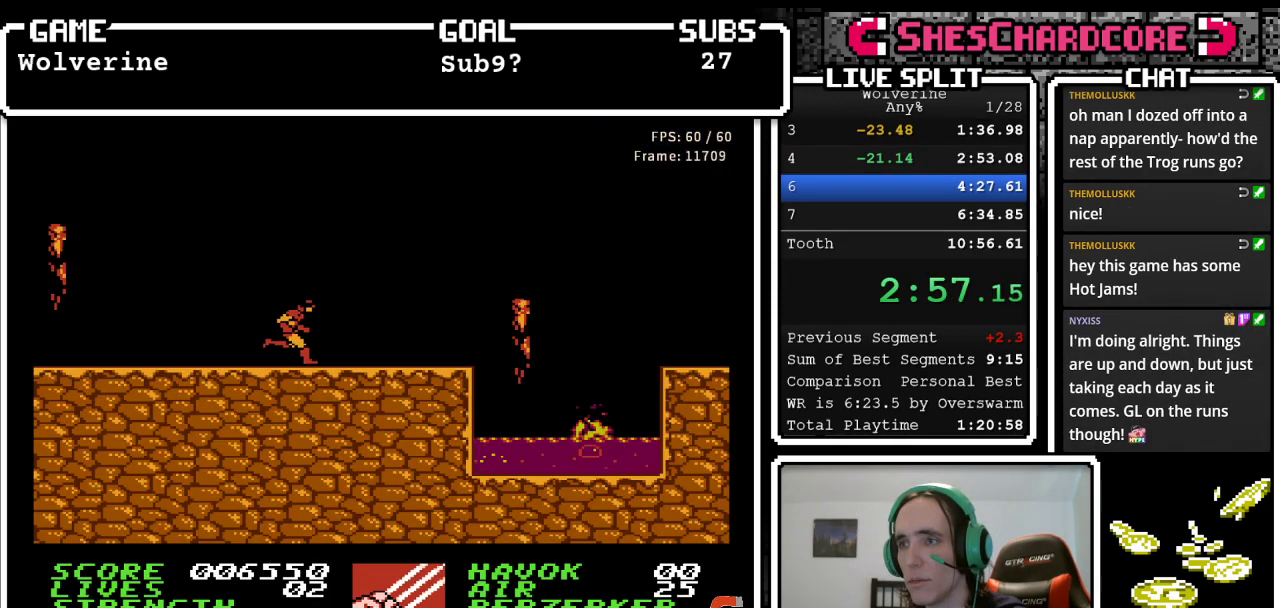
{"buttons": ["A", "DPAD_RIGHT"], "events": [[467, "A", "down"]]}
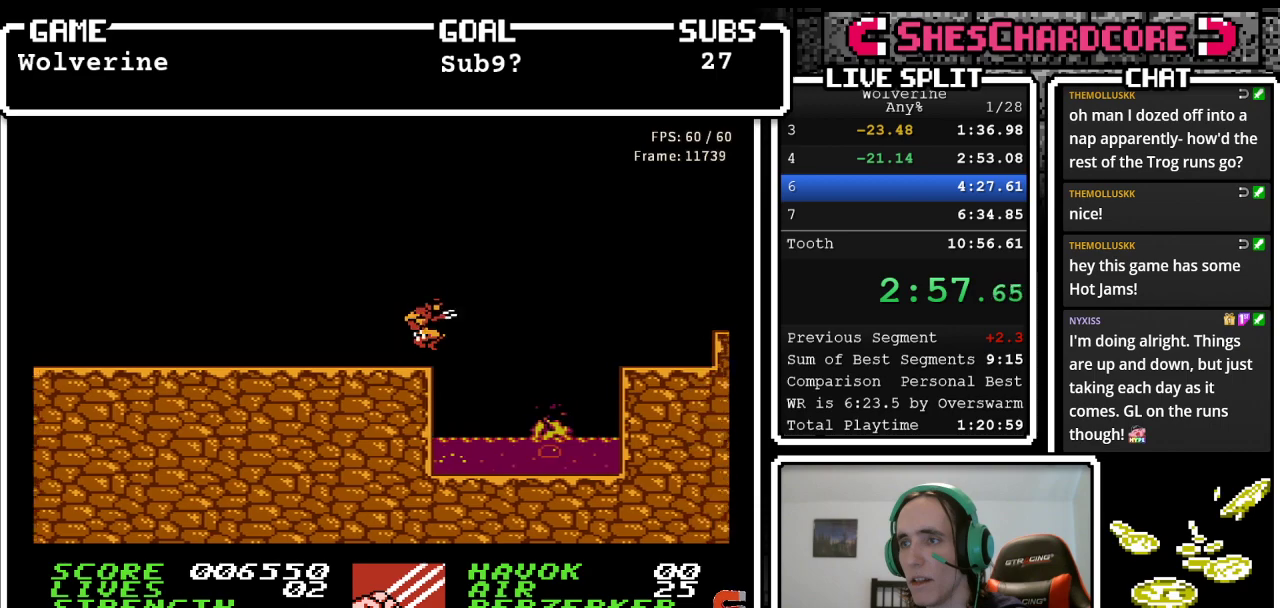
{"buttons": ["DPAD_RIGHT"], "events": [[500, "A", "up"]]}
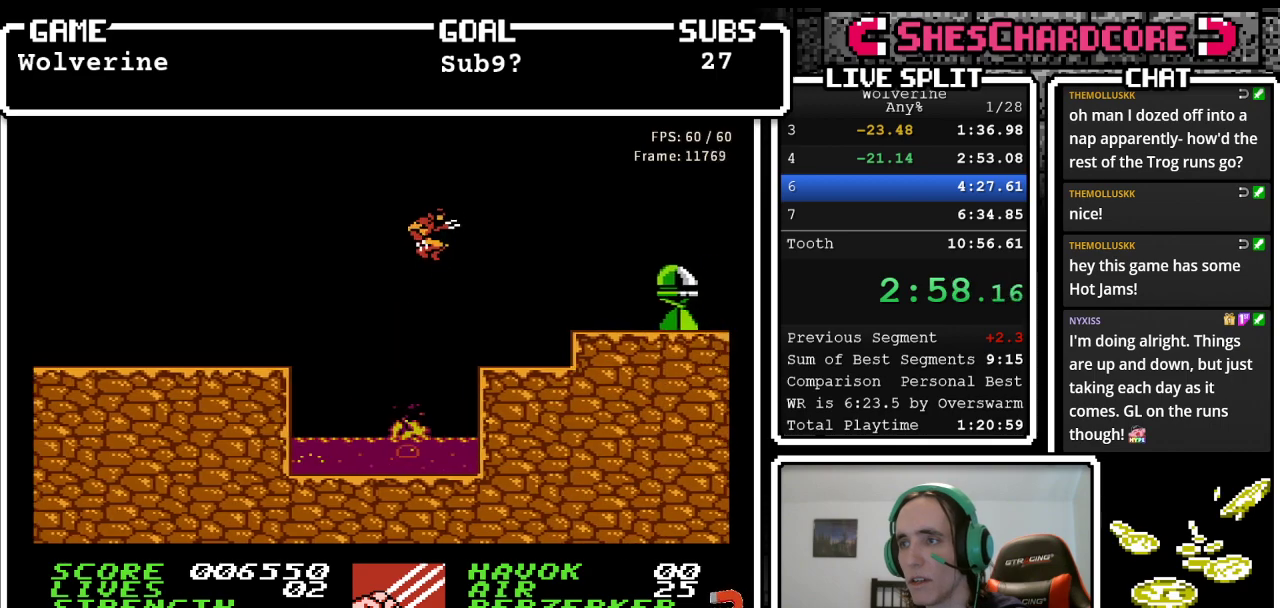
{"buttons": ["A", "DPAD_RIGHT"], "events": [[367, "A", "down"]]}
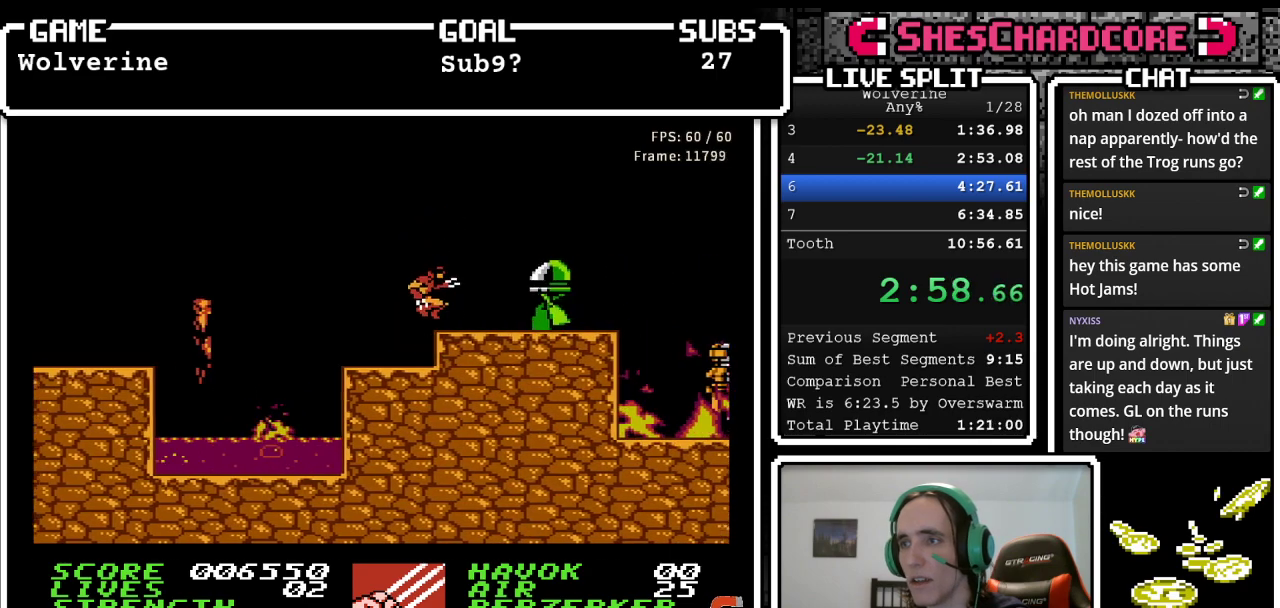
{"buttons": ["DPAD_RIGHT"], "events": [[17, "A", "up"], [50, "B", "down"], [167, "B", "up"]]}
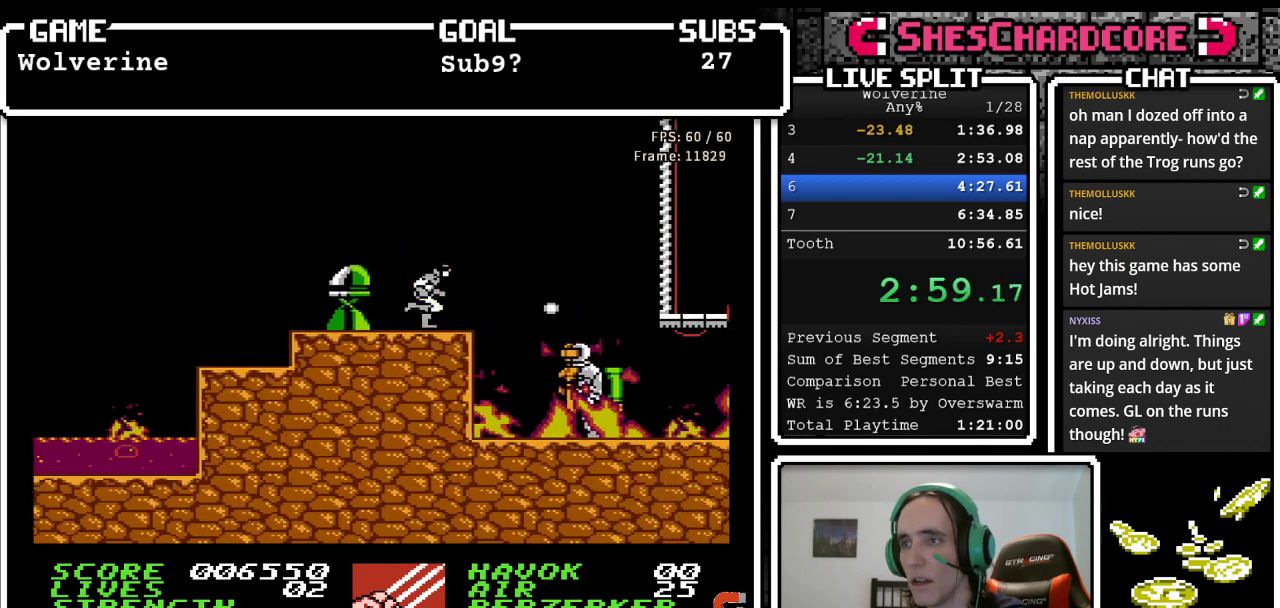
{"buttons": ["A", "DPAD_RIGHT"], "events": [[117, "A", "down"]]}
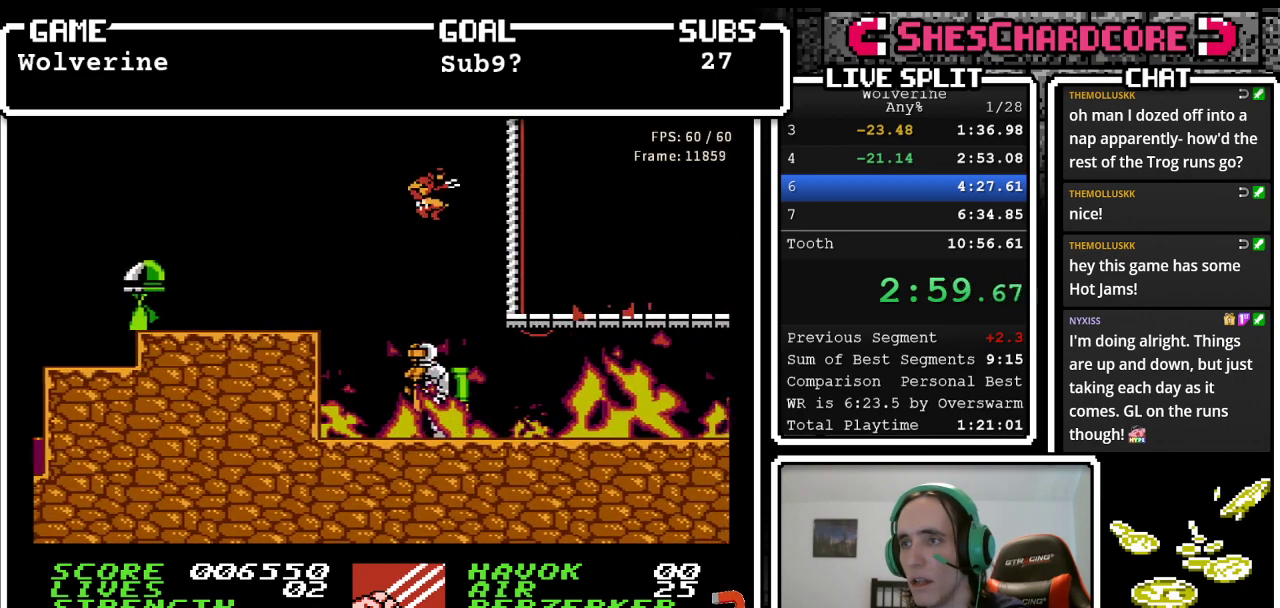
{"buttons": ["A", "DPAD_RIGHT"], "events": [[150, "A", "up"], [483, "A", "down"]]}
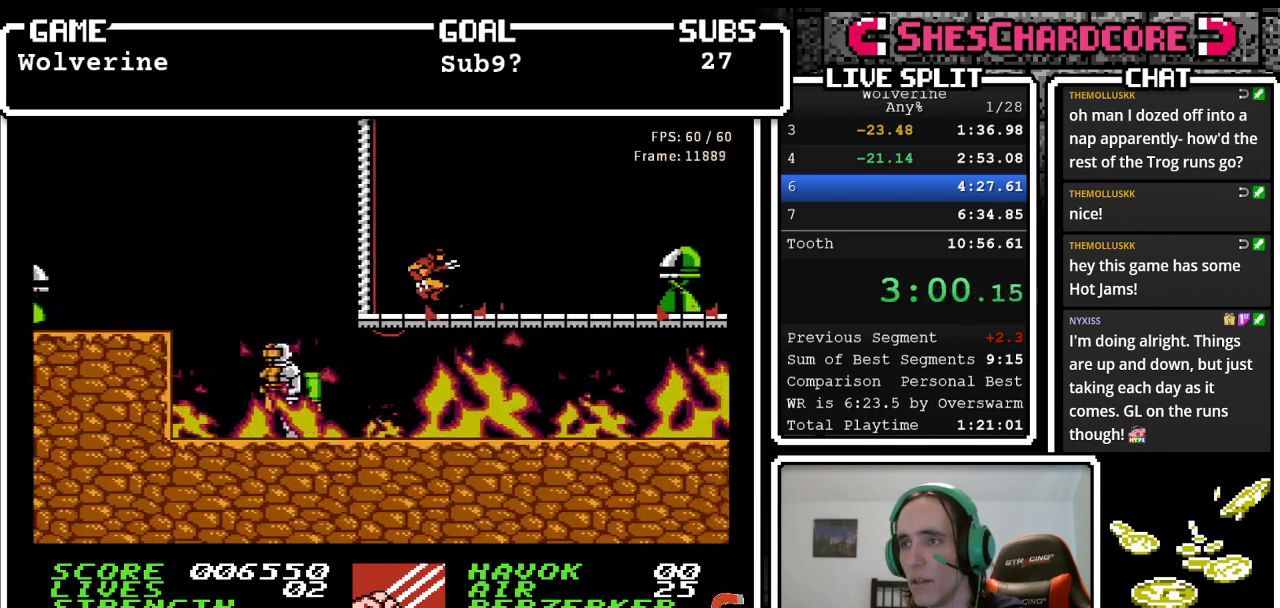
{"buttons": ["A", "DPAD_RIGHT"], "events": []}
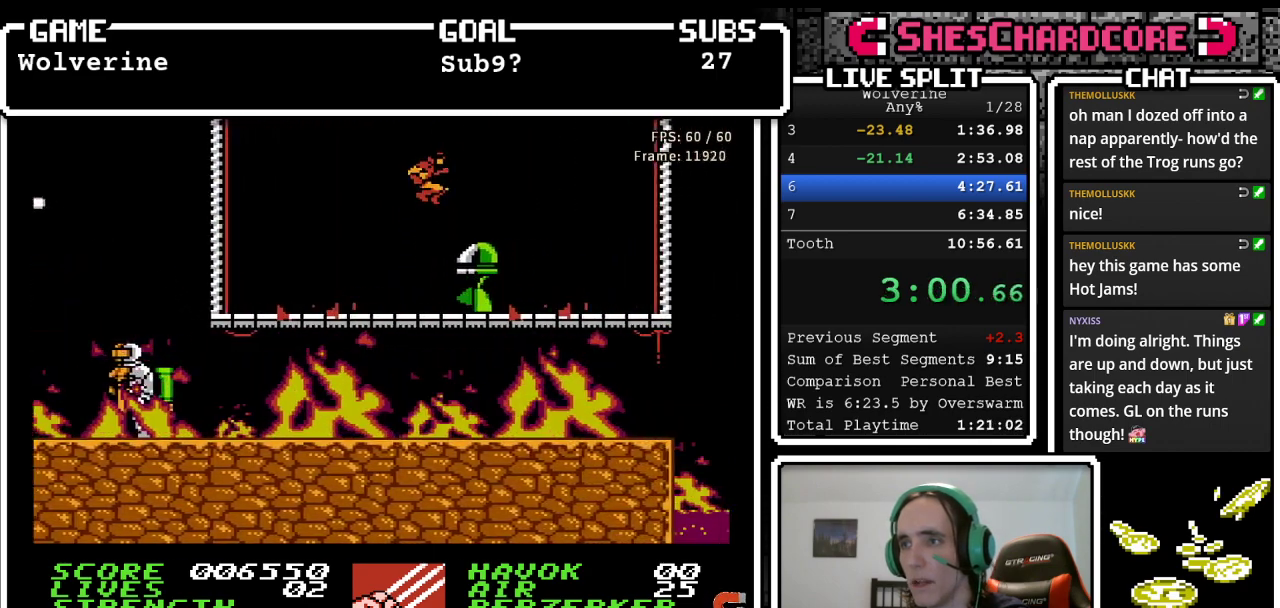
{"buttons": ["DPAD_RIGHT"], "events": [[100, "A", "up"]]}
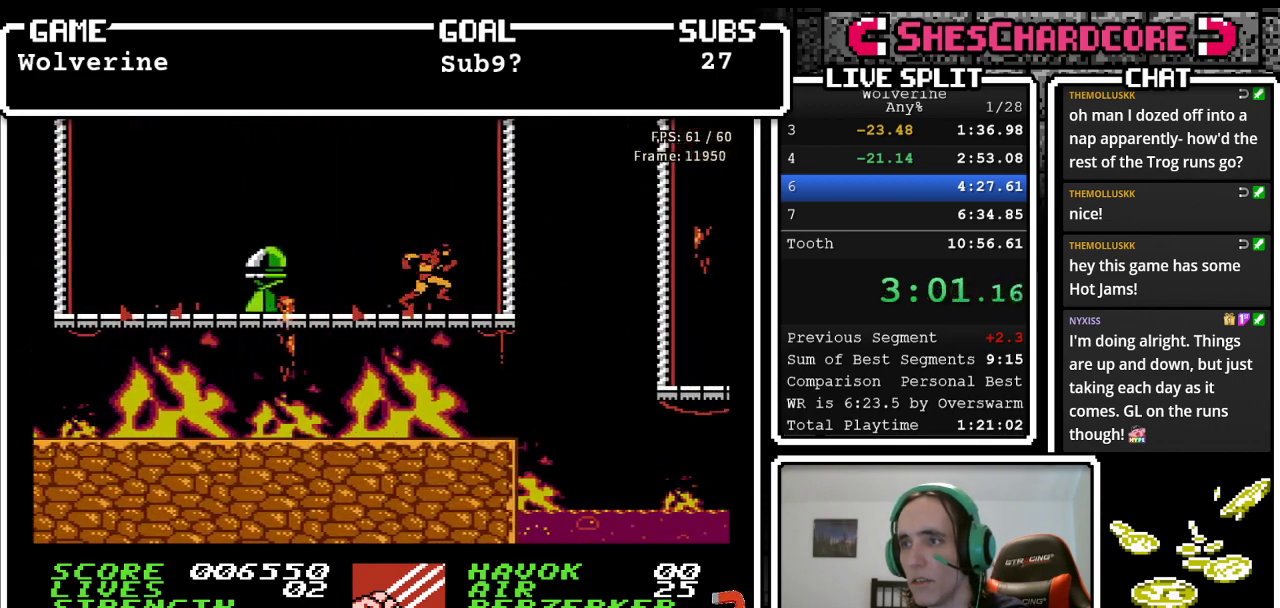
{"buttons": ["DPAD_RIGHT"], "events": [[183, "A", "down"], [450, "A", "up"]]}
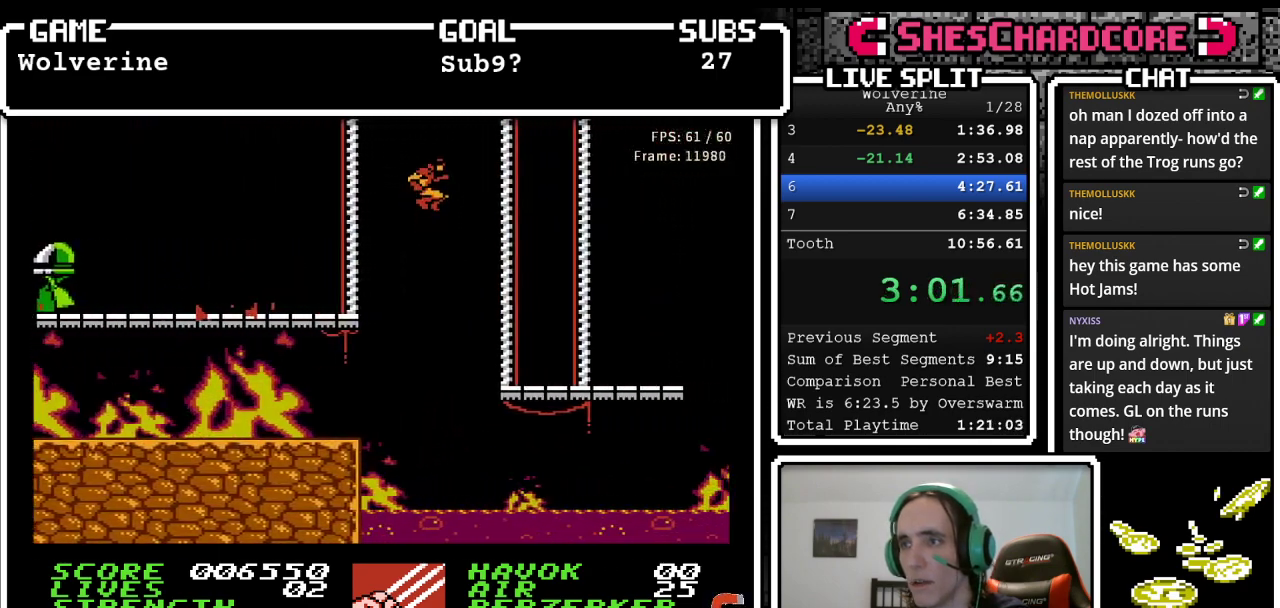
{"buttons": [], "events": [[383, "DPAD_RIGHT", "up"]]}
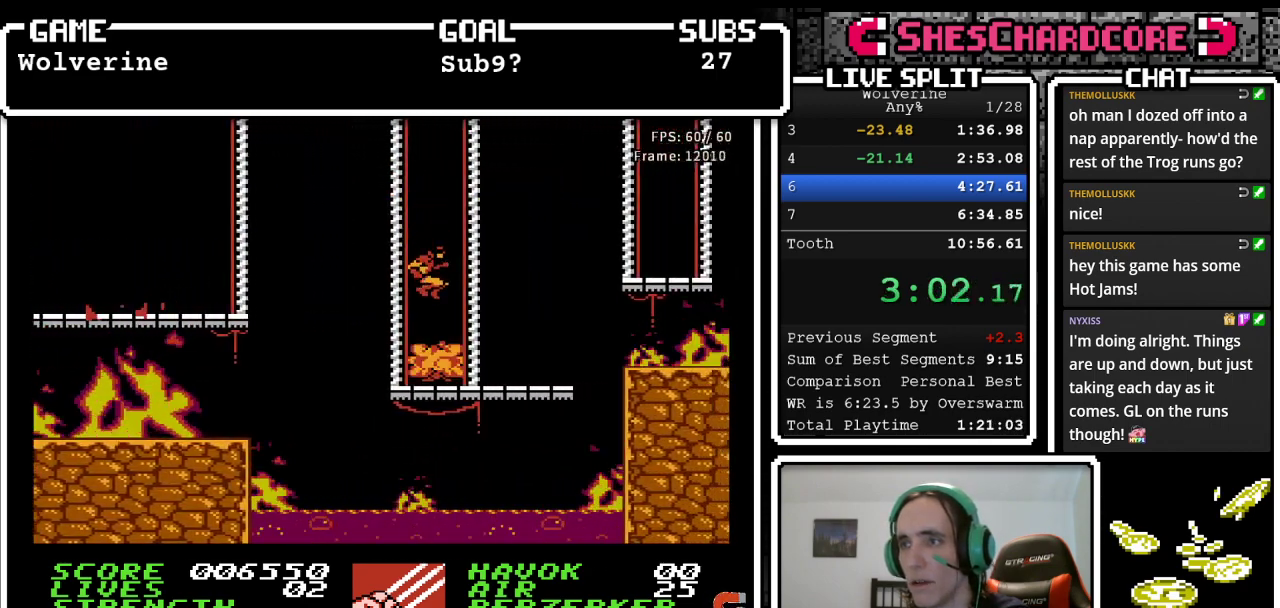
{"buttons": ["A", "DPAD_RIGHT"], "events": [[117, "DPAD_RIGHT", "down"], [267, "A", "down"]]}
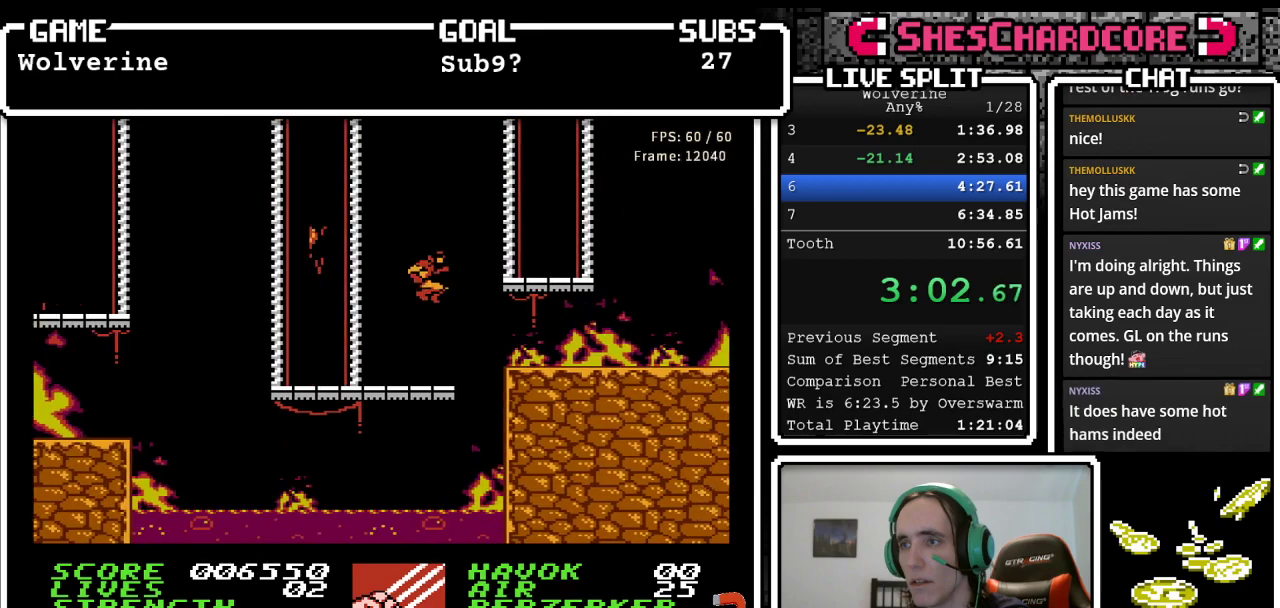
{"buttons": ["A", "DPAD_RIGHT"], "events": [[267, "A", "up"], [483, "A", "down"]]}
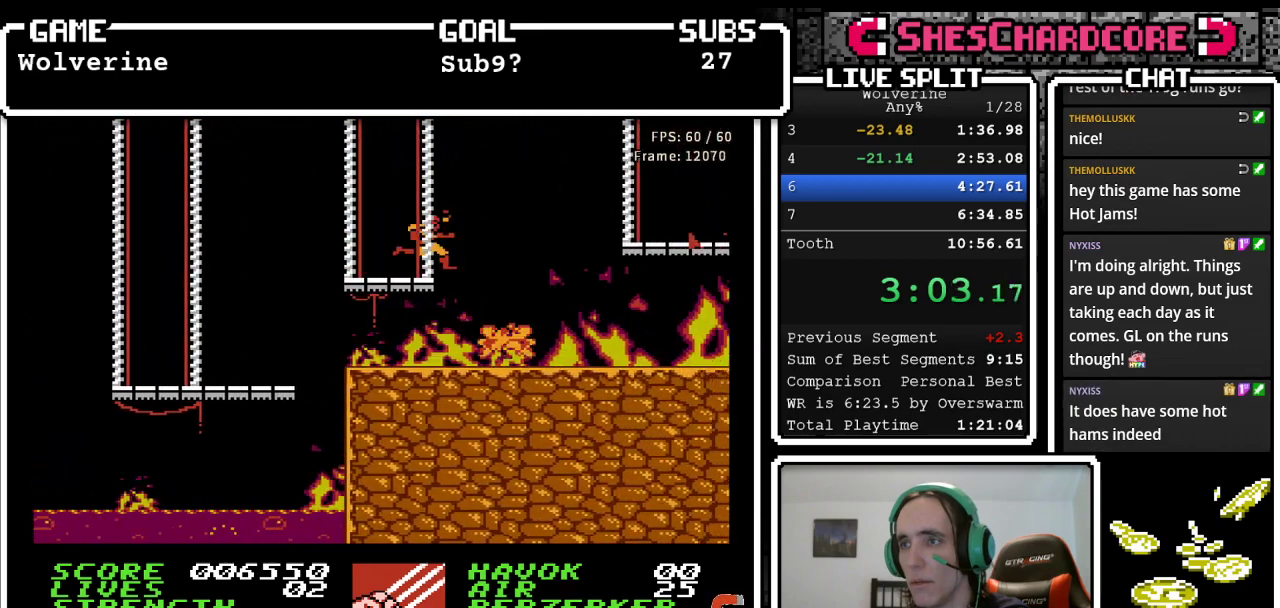
{"buttons": ["A", "DPAD_RIGHT"], "events": []}
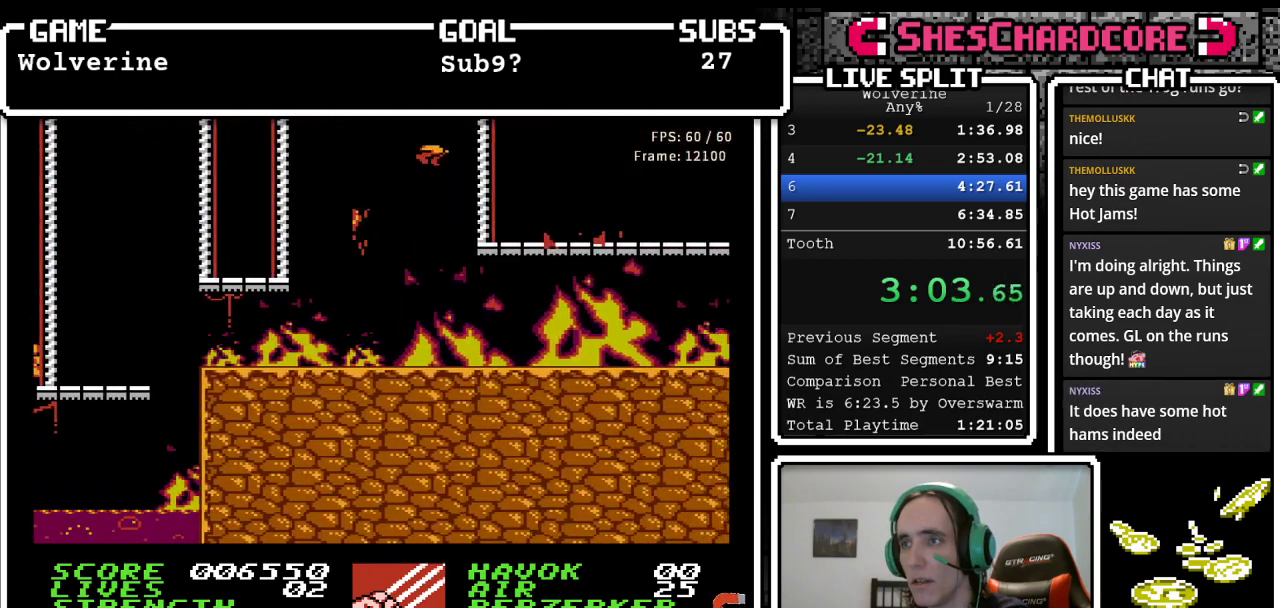
{"buttons": ["A", "DPAD_RIGHT"], "events": [[83, "A", "up"], [483, "A", "down"]]}
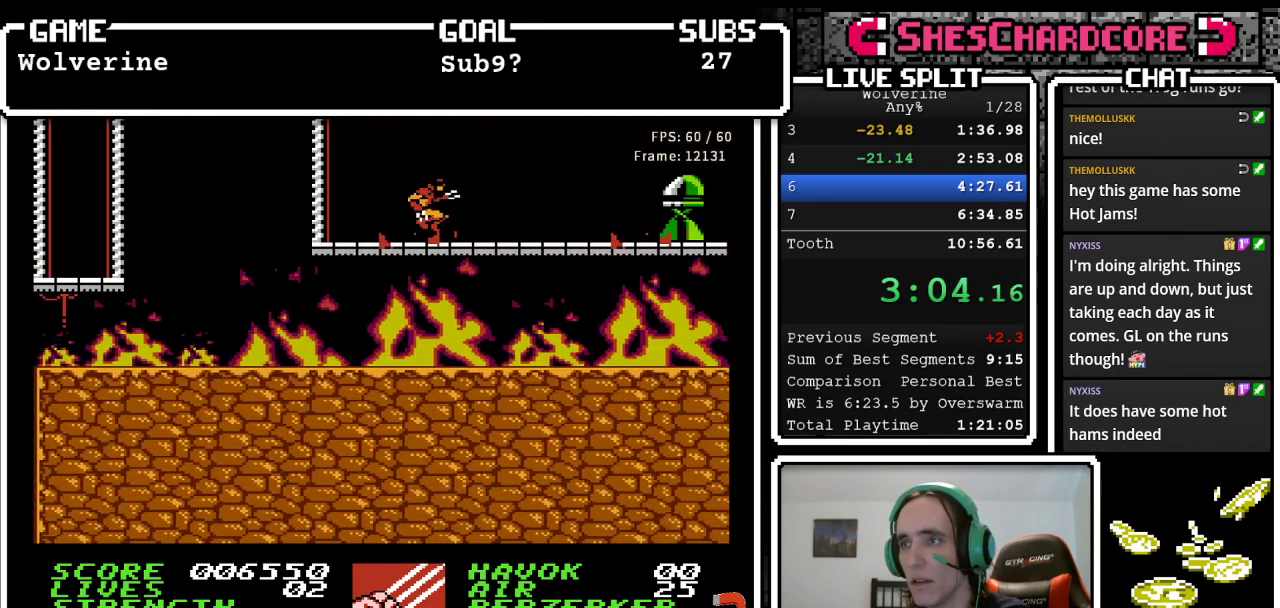
{"buttons": ["A", "DPAD_RIGHT"], "events": []}
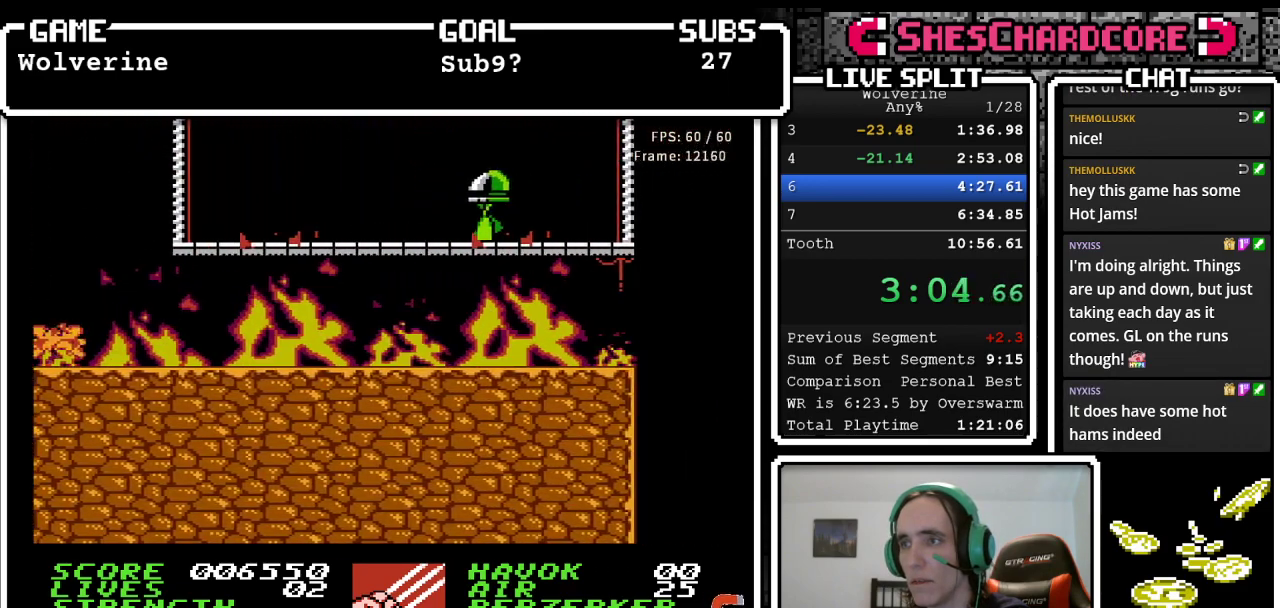
{"buttons": ["DPAD_RIGHT"], "events": [[250, "A", "up"]]}
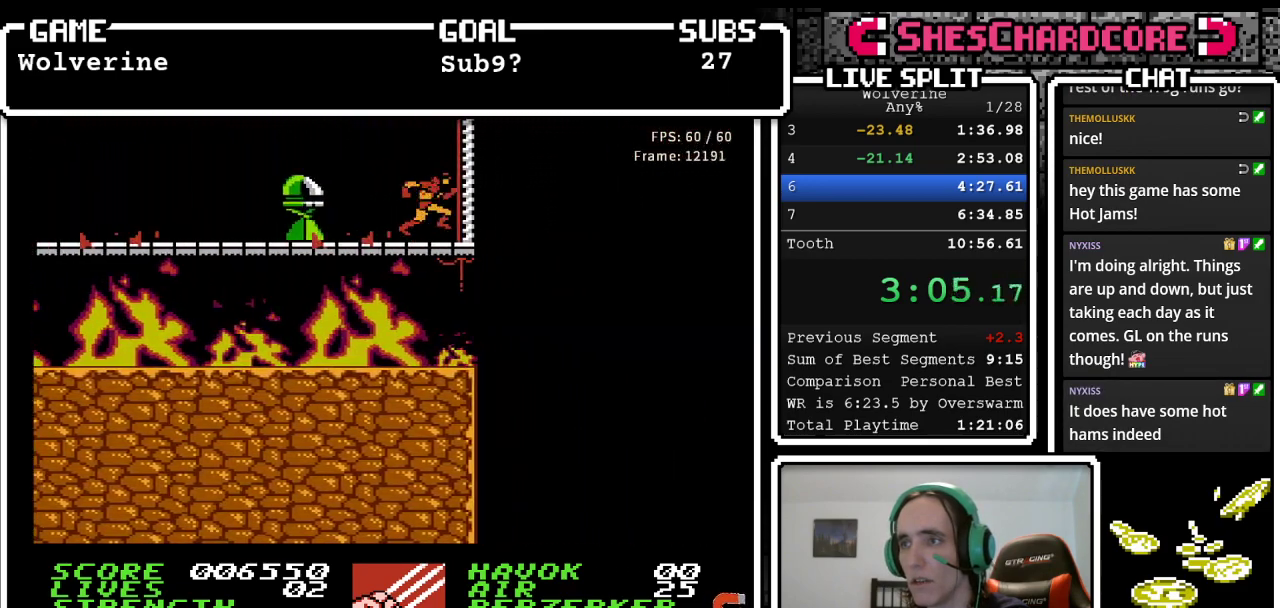
{"buttons": ["A", "DPAD_RIGHT"], "events": [[150, "A", "down"]]}
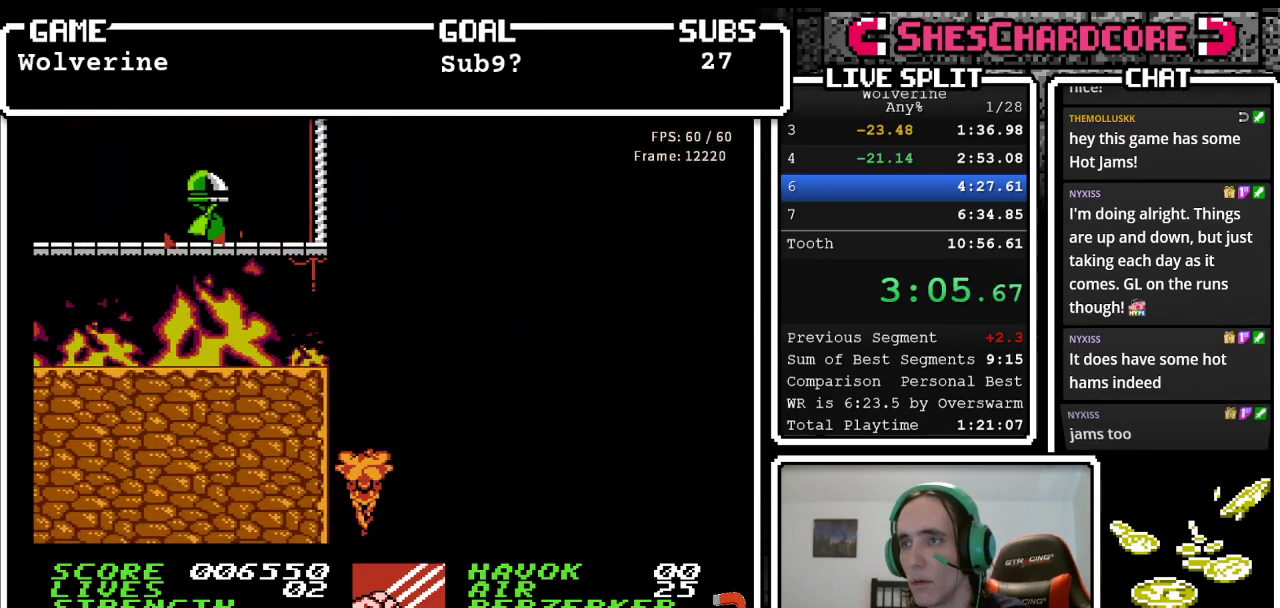
{"buttons": ["A", "DPAD_RIGHT"], "events": []}
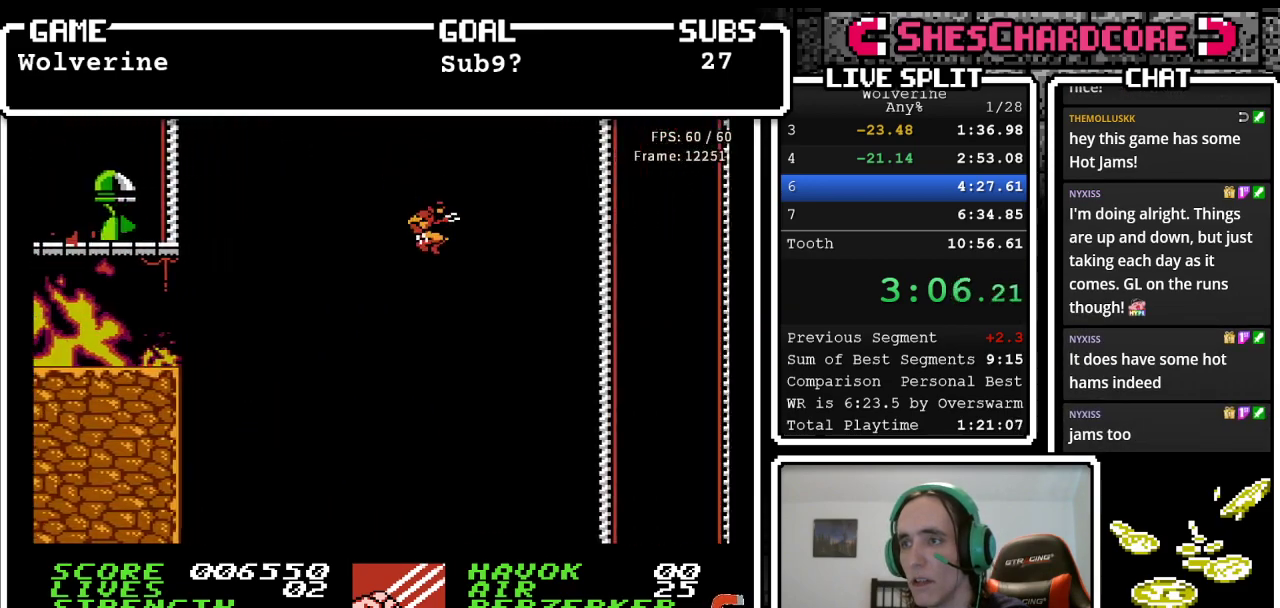
{"buttons": ["A", "DPAD_RIGHT"], "events": []}
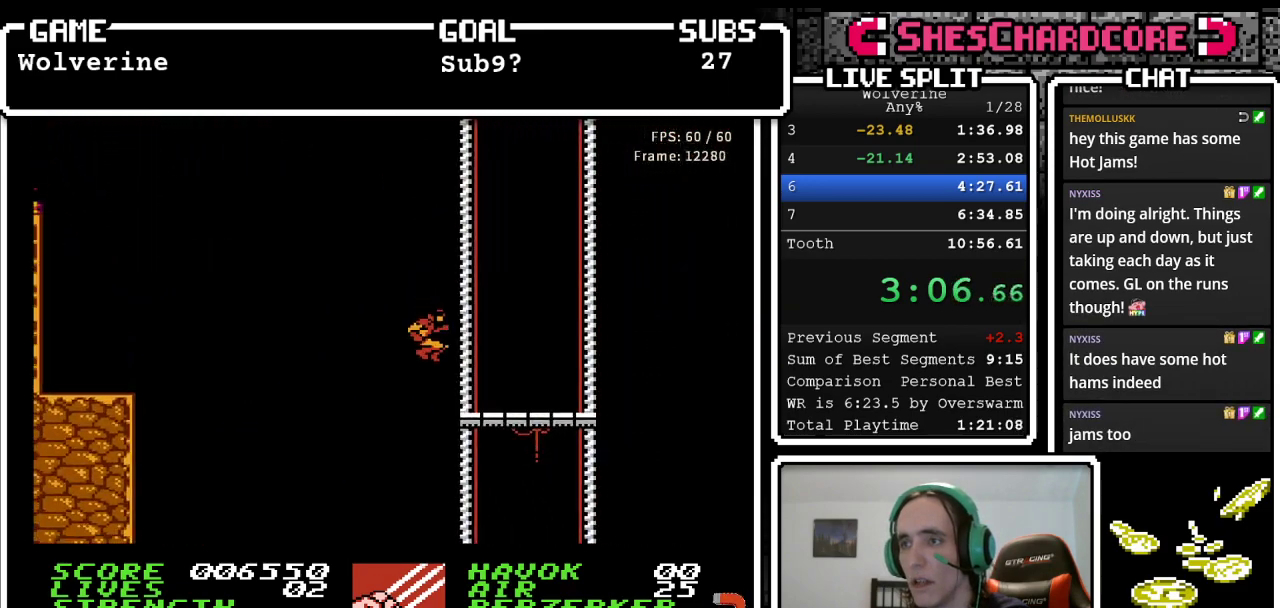
{"buttons": ["A", "DPAD_RIGHT"], "events": [[150, "A", "up"], [483, "A", "down"]]}
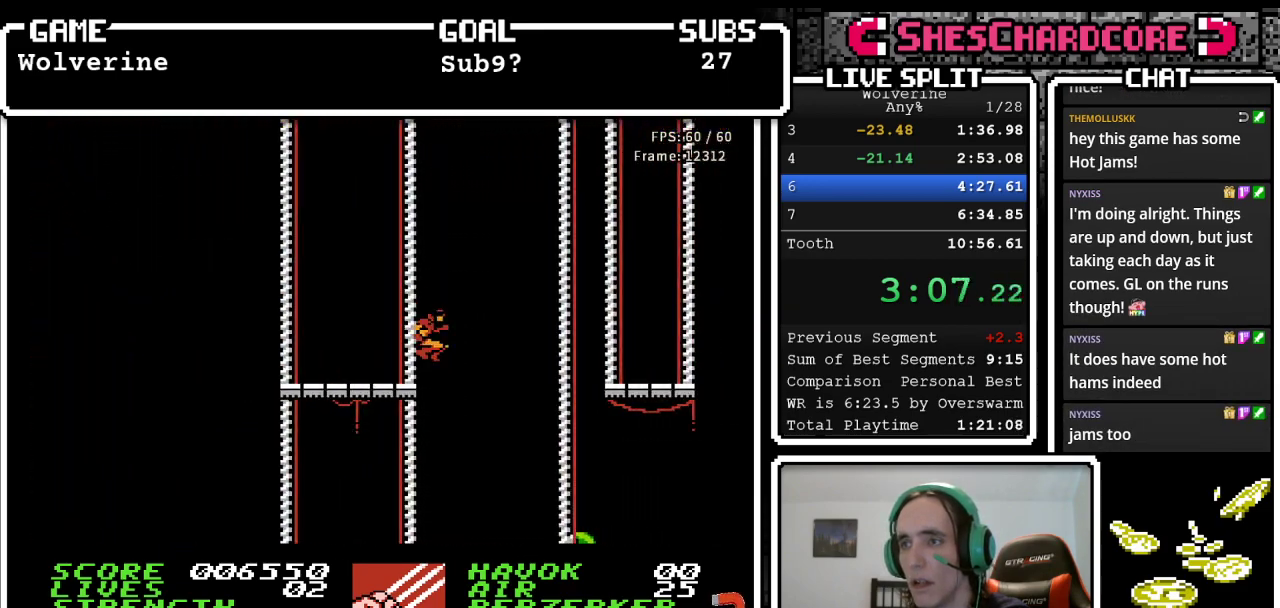
{"buttons": ["A", "DPAD_RIGHT"], "events": []}
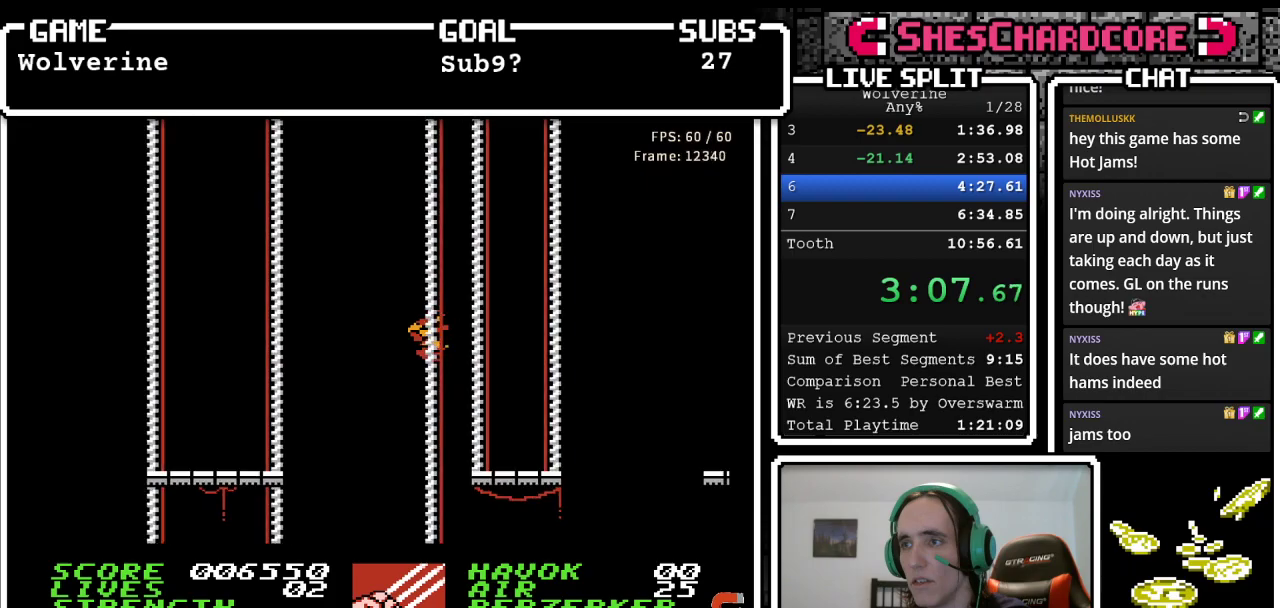
{"buttons": ["A", "DPAD_RIGHT"], "events": [[33, "A", "up"], [400, "A", "down"]]}
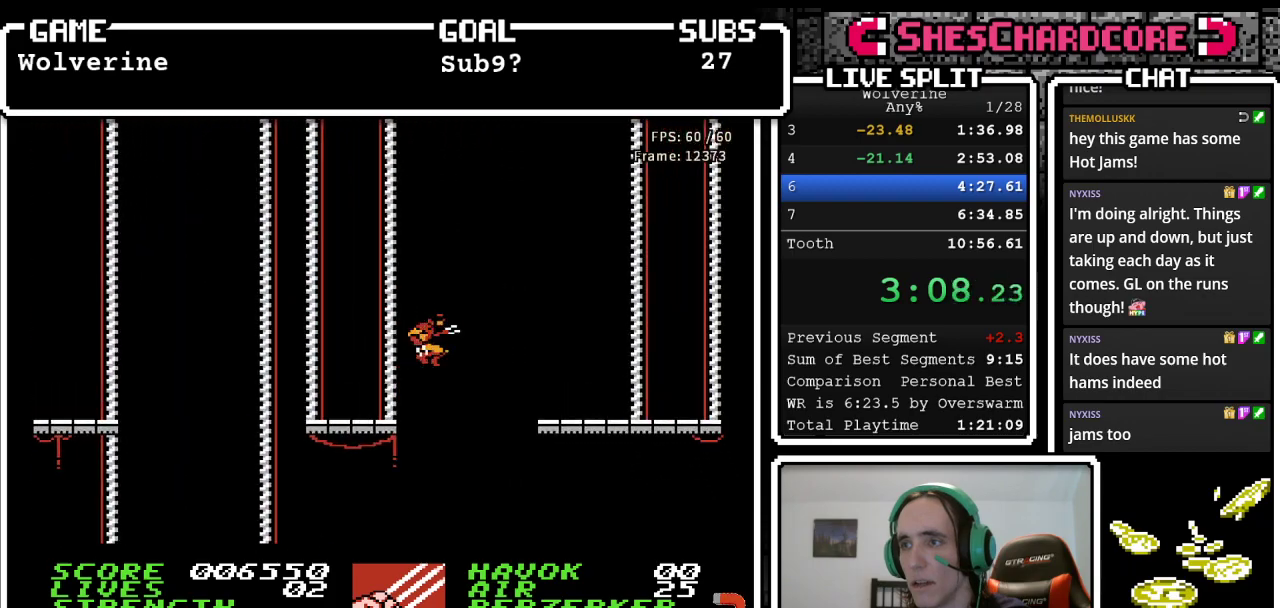
{"buttons": ["A", "DPAD_RIGHT"], "events": []}